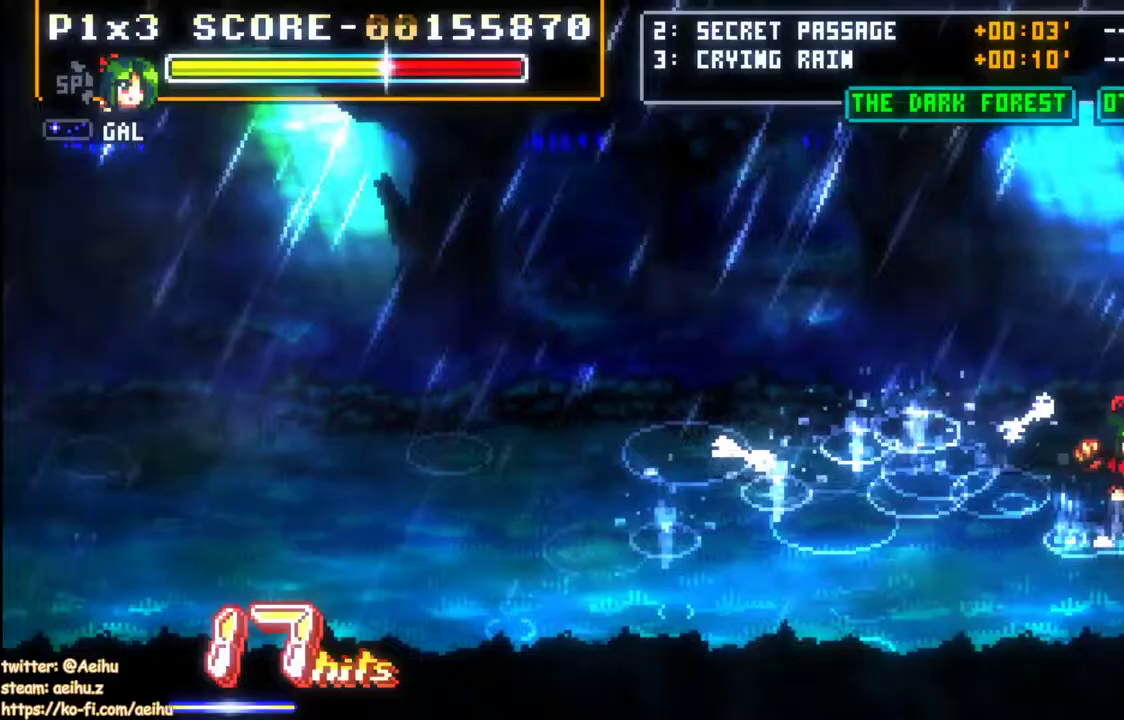
Gameplay with a controller (PlayStation layout); each line is a JSON object with the inputs held at the frame after it. "events" lists button and stick changes between this image and that frame as [ms after this image, input, new state], when the widget could be followed in between. This document gives stick clicks only as held states, not as events. Not read: L2 R2 R3 right_stick.
{"buttons": ["DPAD_DOWN"], "left_stick": "center", "events": [[433, "DPAD_DOWN", "down"]]}
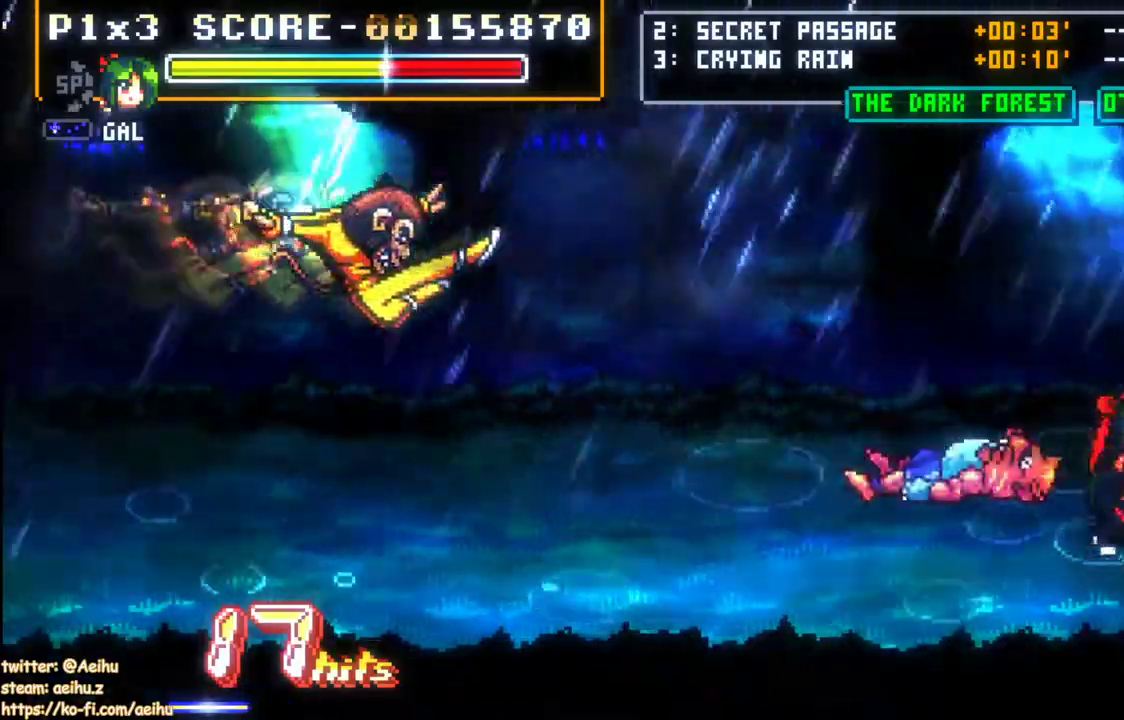
{"buttons": ["DPAD_LEFT"], "left_stick": "center", "events": [[33, "DPAD_DOWN", "up"], [350, "DPAD_LEFT", "down"], [417, "DPAD_LEFT", "up"], [467, "DPAD_LEFT", "down"]]}
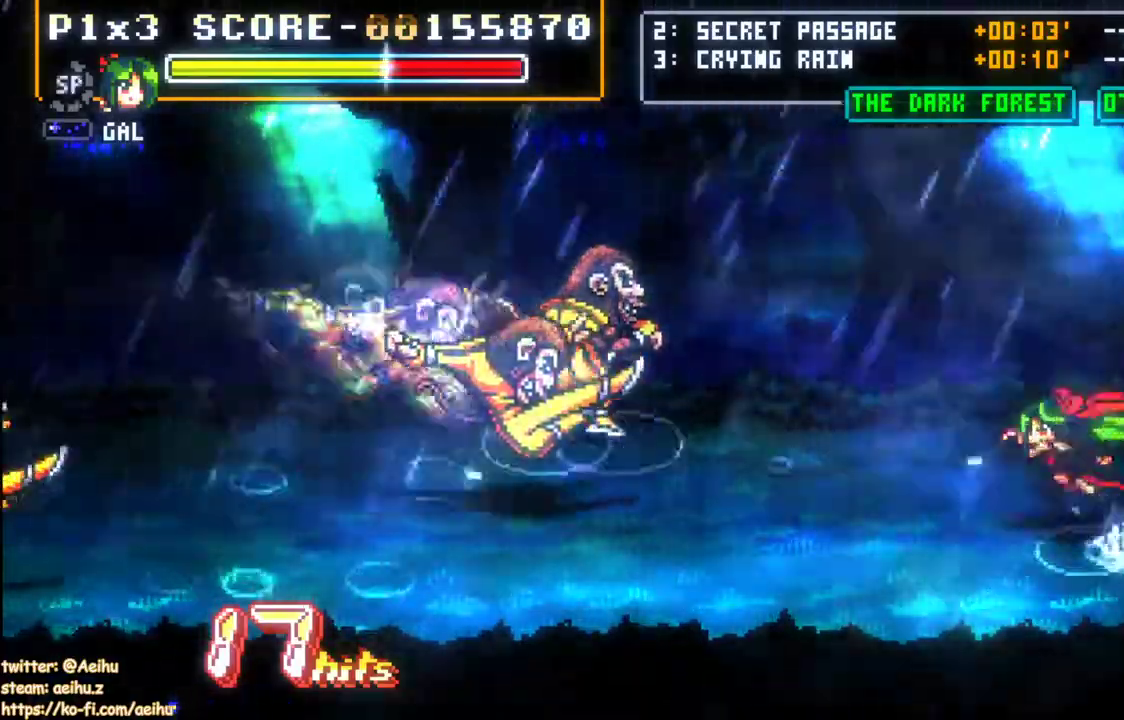
{"buttons": ["SELECT"], "left_stick": "center", "events": [[117, "SQUARE", "down"], [350, "DPAD_LEFT", "up"], [417, "SELECT", "down"], [450, "SQUARE", "up"]]}
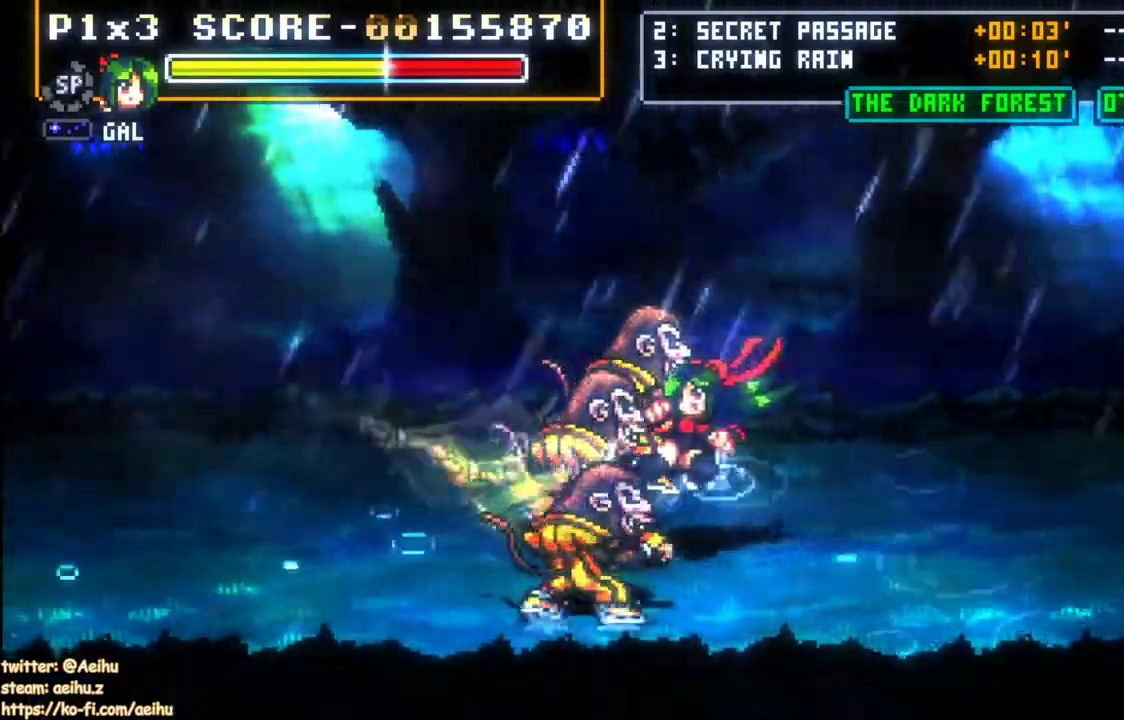
{"buttons": ["DPAD_LEFT"], "left_stick": "center", "events": [[117, "DPAD_LEFT", "down"], [217, "SELECT", "up"], [350, "SQUARE", "down"], [450, "SQUARE", "up"]]}
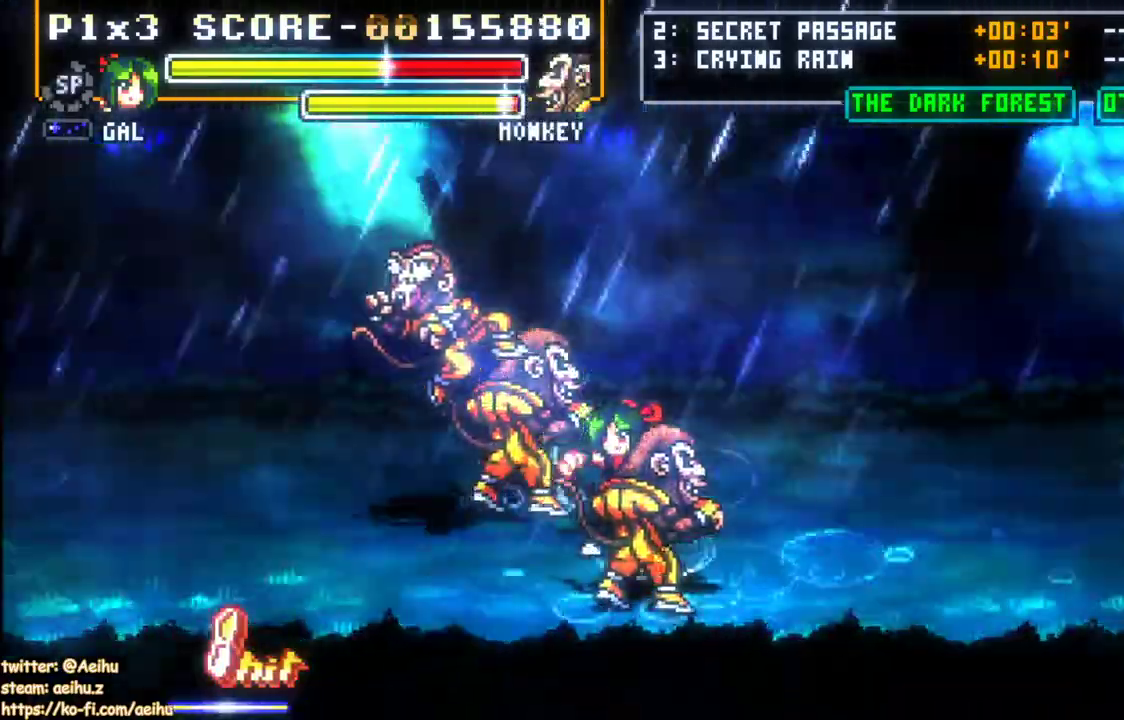
{"buttons": ["SQUARE", "DPAD_LEFT"], "left_stick": "center", "events": [[33, "SQUARE", "down"], [267, "SQUARE", "up"], [333, "SQUARE", "down"], [417, "SQUARE", "up"], [483, "SQUARE", "down"]]}
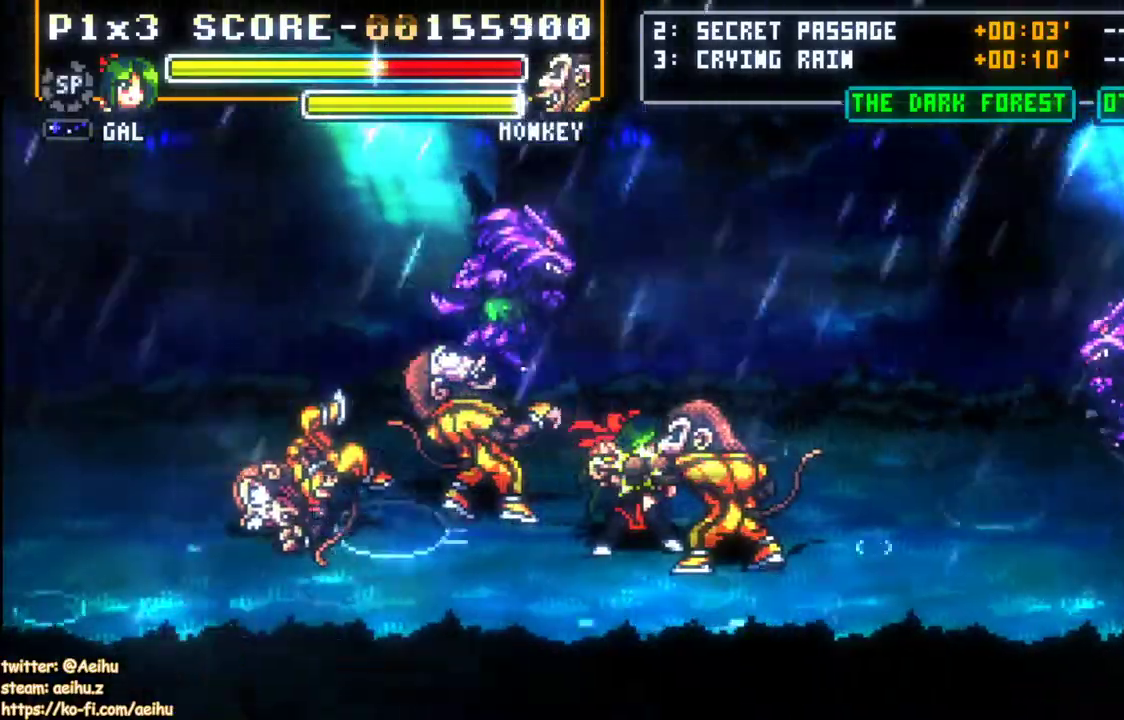
{"buttons": [], "left_stick": "center", "events": [[67, "SQUARE", "up"], [133, "SQUARE", "down"], [183, "SQUARE", "up"], [233, "CIRCLE", "down"], [283, "DPAD_LEFT", "up"], [350, "CIRCLE", "up"]]}
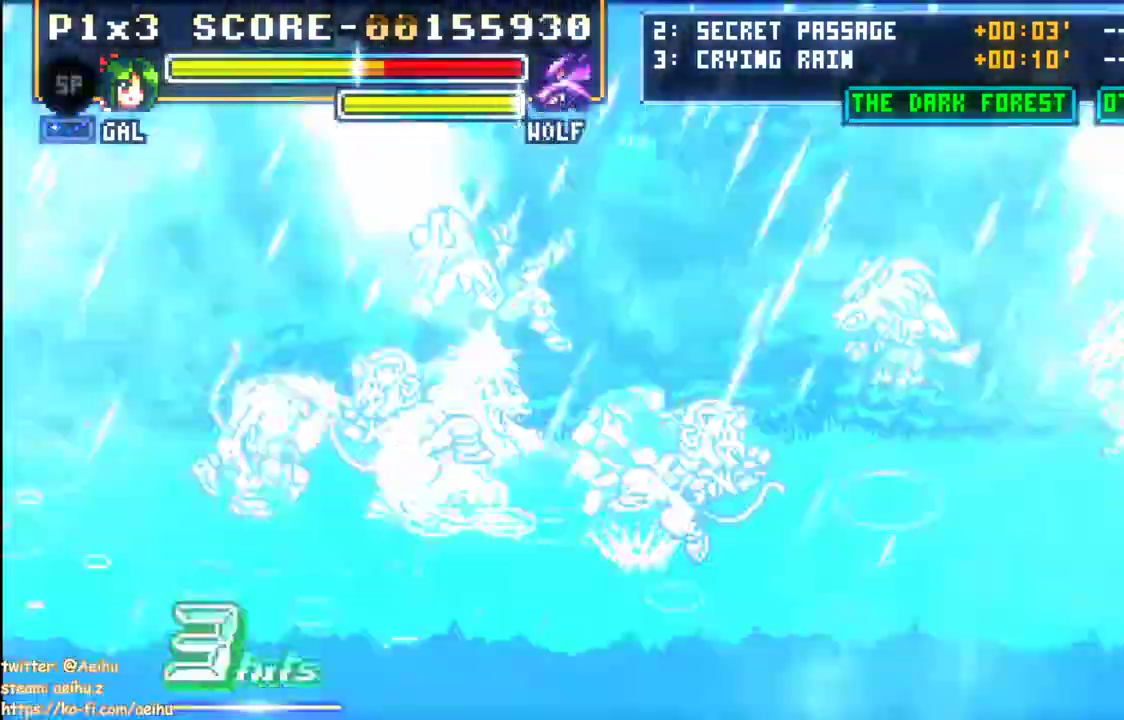
{"buttons": ["DPAD_LEFT"], "left_stick": "center", "events": [[433, "DPAD_LEFT", "down"]]}
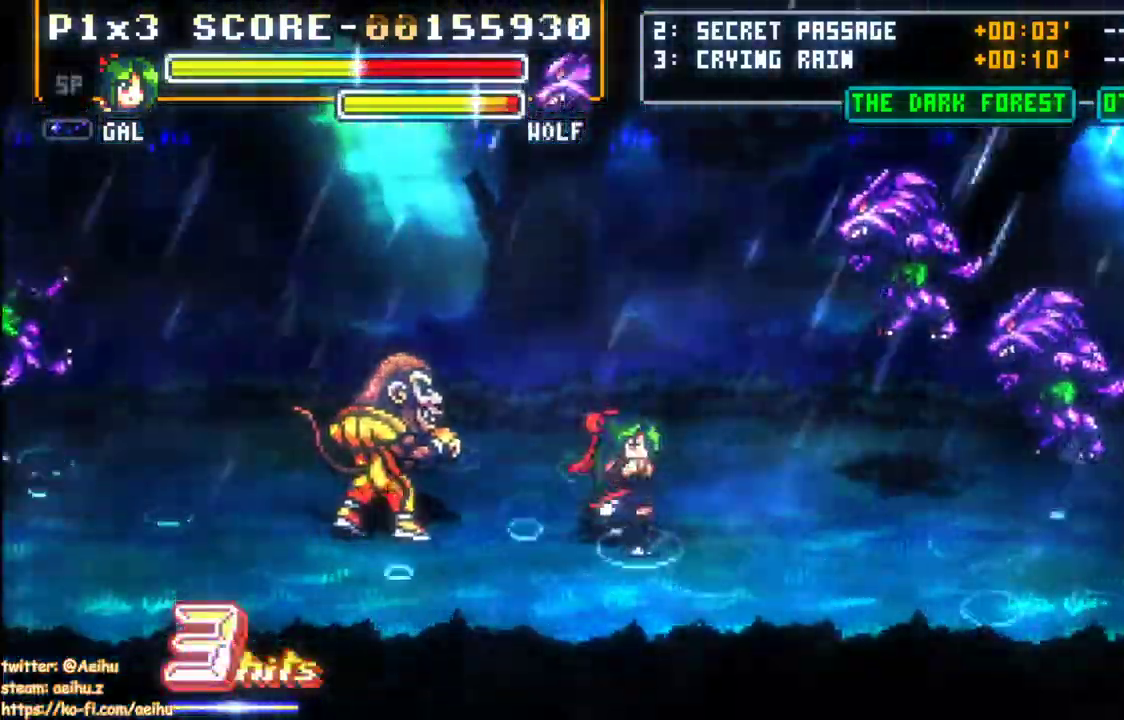
{"buttons": [], "left_stick": "center", "events": [[117, "SQUARE", "down"], [267, "SELECT", "down"], [317, "SELECT", "up"], [400, "DPAD_LEFT", "up"], [417, "SQUARE", "up"]]}
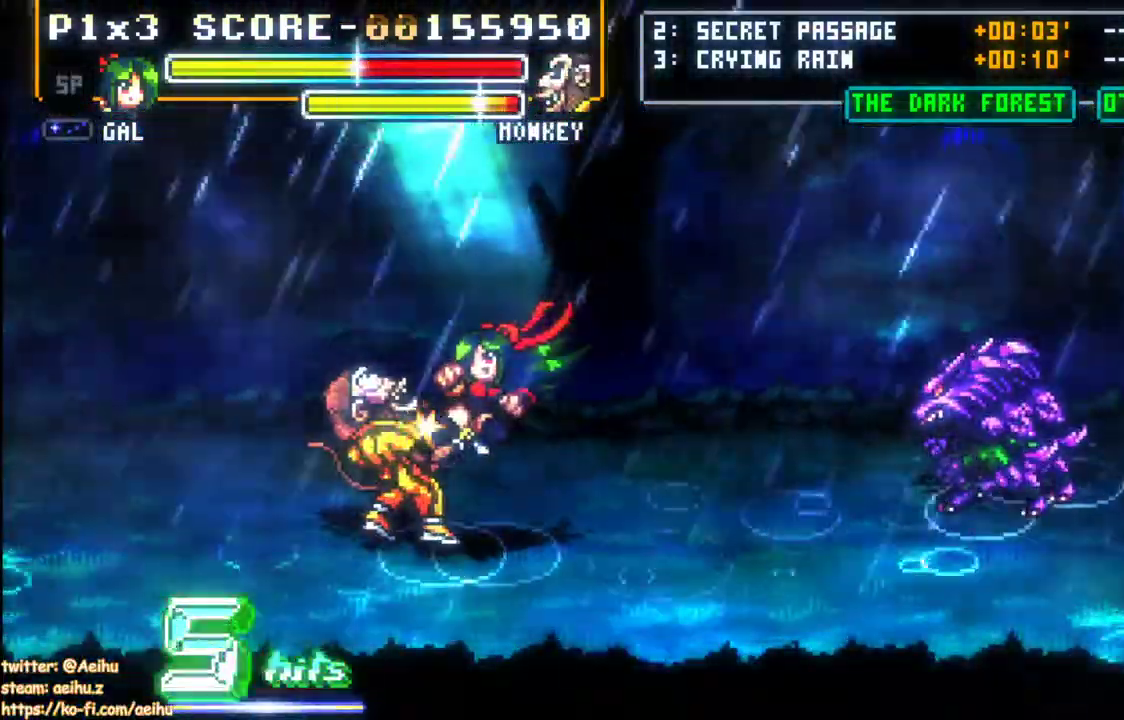
{"buttons": ["DPAD_LEFT"], "left_stick": "center", "events": [[350, "DPAD_LEFT", "down"]]}
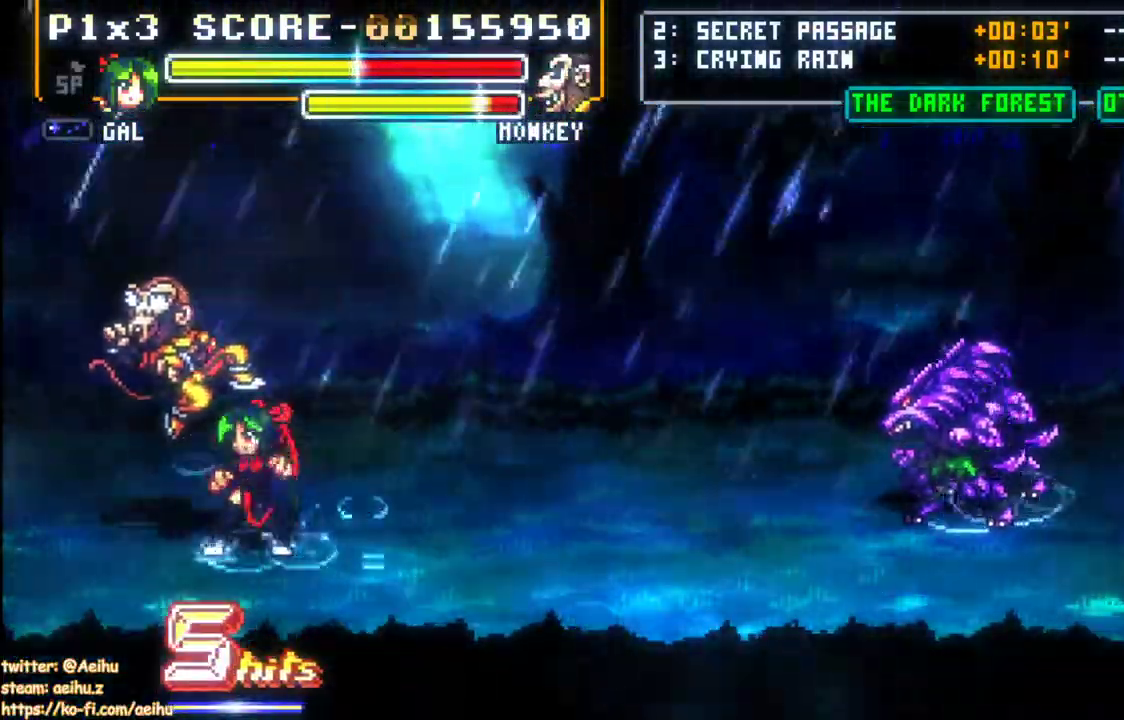
{"buttons": ["SQUARE", "DPAD_LEFT"], "left_stick": "center", "events": [[33, "SQUARE", "down"], [267, "SQUARE", "up"], [317, "SQUARE", "down"], [383, "SQUARE", "up"], [450, "SQUARE", "down"]]}
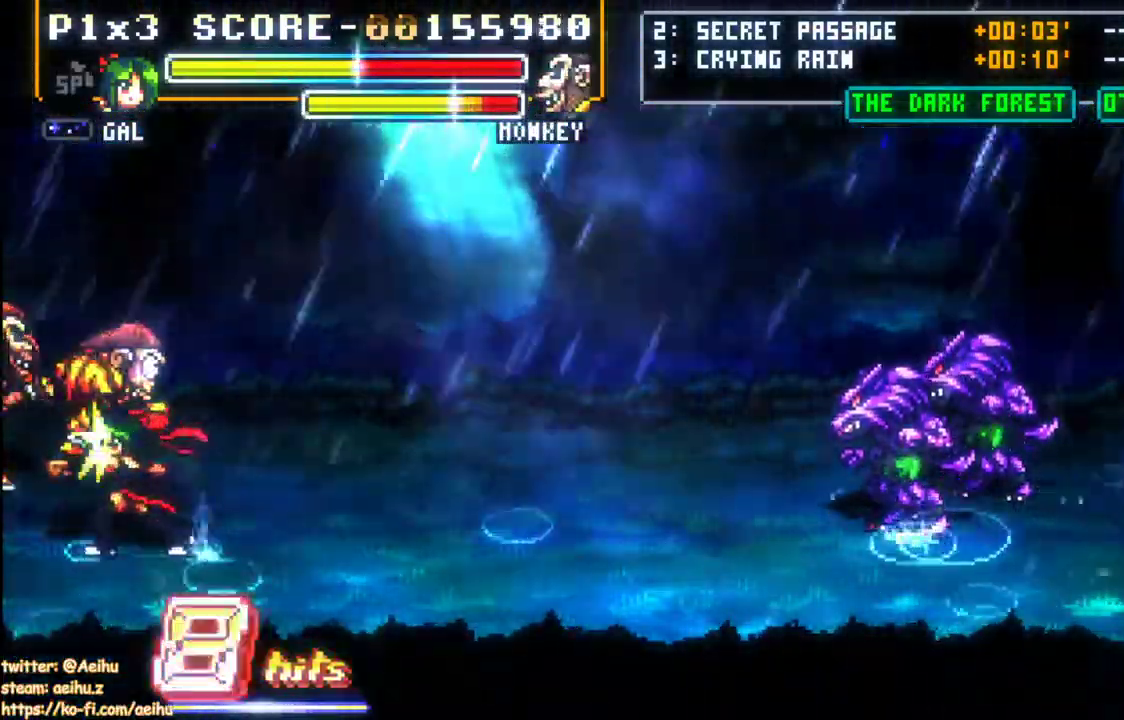
{"buttons": ["SQUARE", "DPAD_LEFT"], "left_stick": "center", "events": [[33, "SQUARE", "up"], [100, "SQUARE", "down"], [183, "SQUARE", "up"], [233, "SQUARE", "down"], [333, "SQUARE", "up"], [400, "SQUARE", "down"]]}
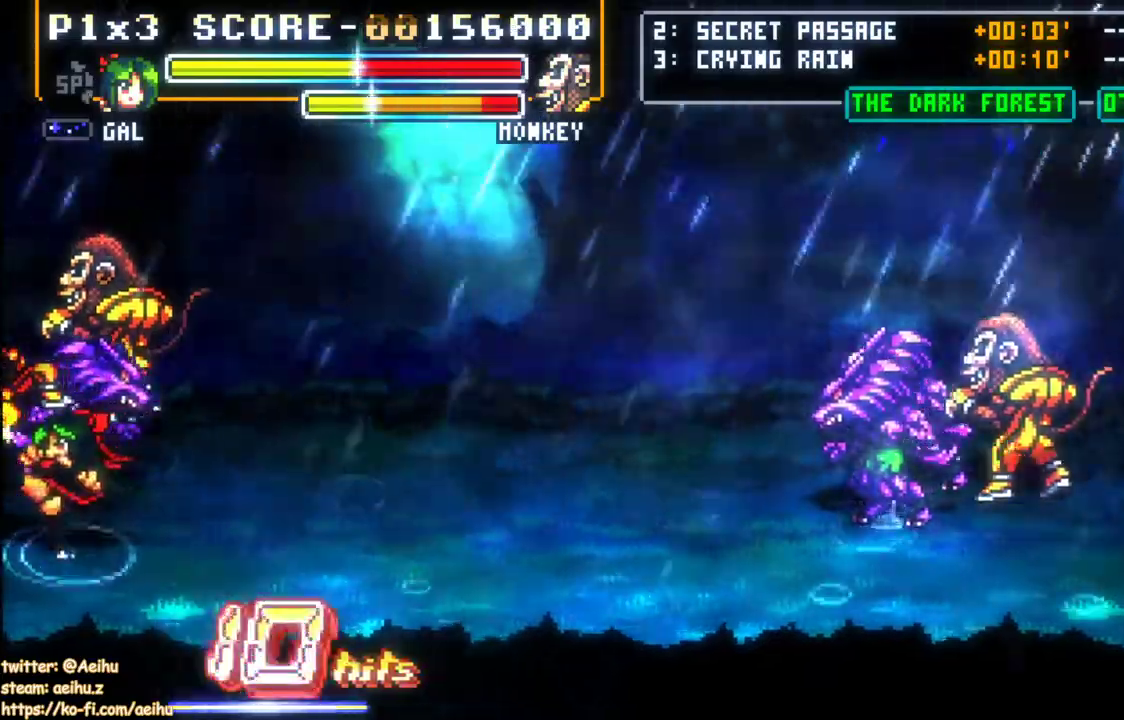
{"buttons": ["DPAD_RIGHT"], "left_stick": "center", "events": [[83, "DPAD_LEFT", "up"], [117, "SQUARE", "up"], [333, "DPAD_UP", "down"], [350, "DPAD_LEFT", "down"], [433, "DPAD_LEFT", "up"], [467, "DPAD_RIGHT", "down"], [500, "DPAD_UP", "up"]]}
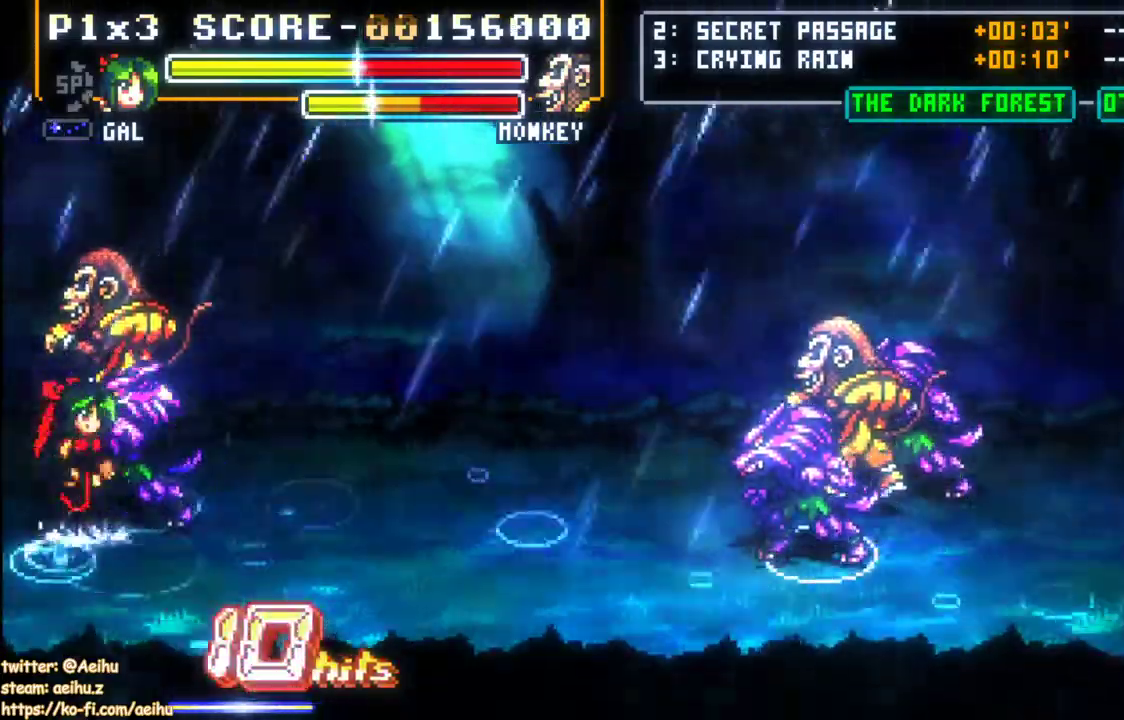
{"buttons": ["SQUARE", "DPAD_RIGHT"], "left_stick": "center", "events": [[17, "SQUARE", "down"], [117, "SQUARE", "up"], [167, "SQUARE", "down"], [250, "SQUARE", "up"], [317, "SQUARE", "down"], [417, "SQUARE", "up"], [483, "SQUARE", "down"]]}
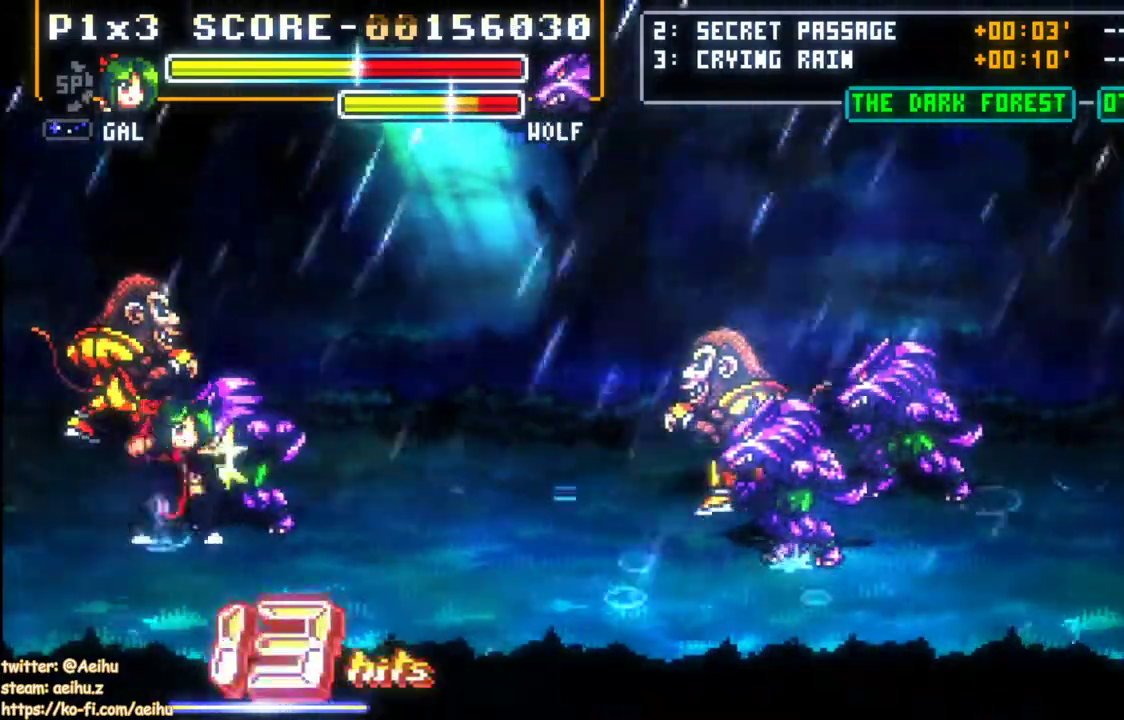
{"buttons": ["SQUARE", "DPAD_RIGHT"], "left_stick": "center", "events": [[233, "SQUARE", "up"], [300, "SQUARE", "down"]]}
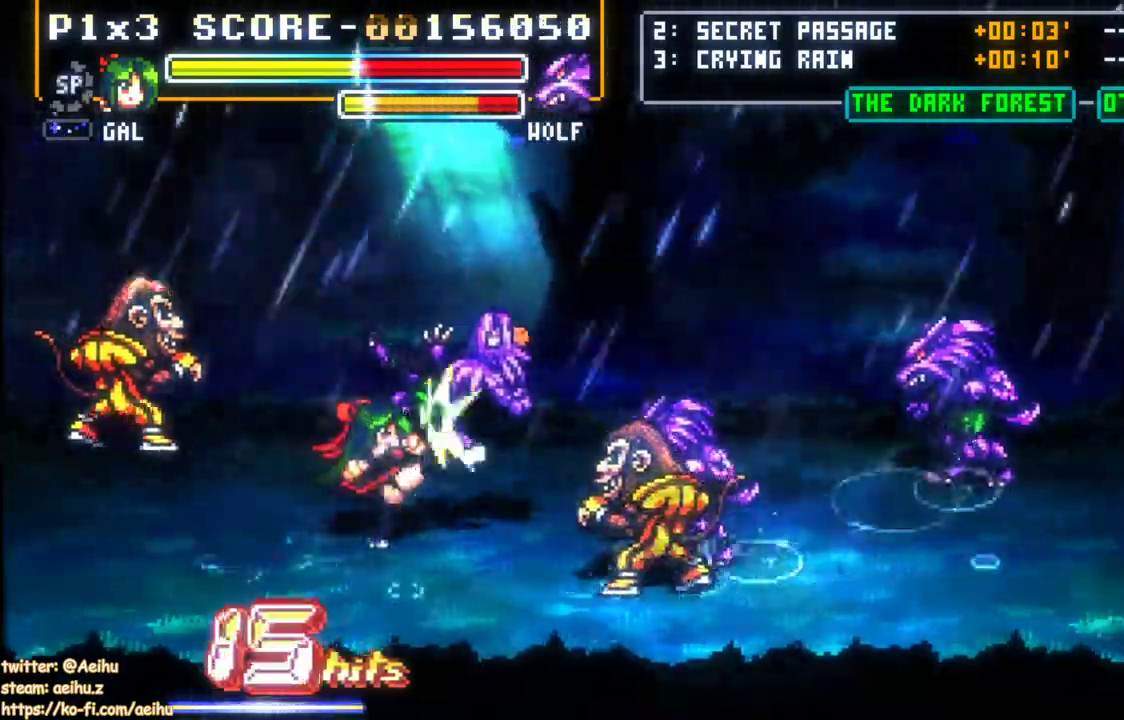
{"buttons": ["SQUARE", "DPAD_DOWN", "DPAD_RIGHT"], "left_stick": "center"}
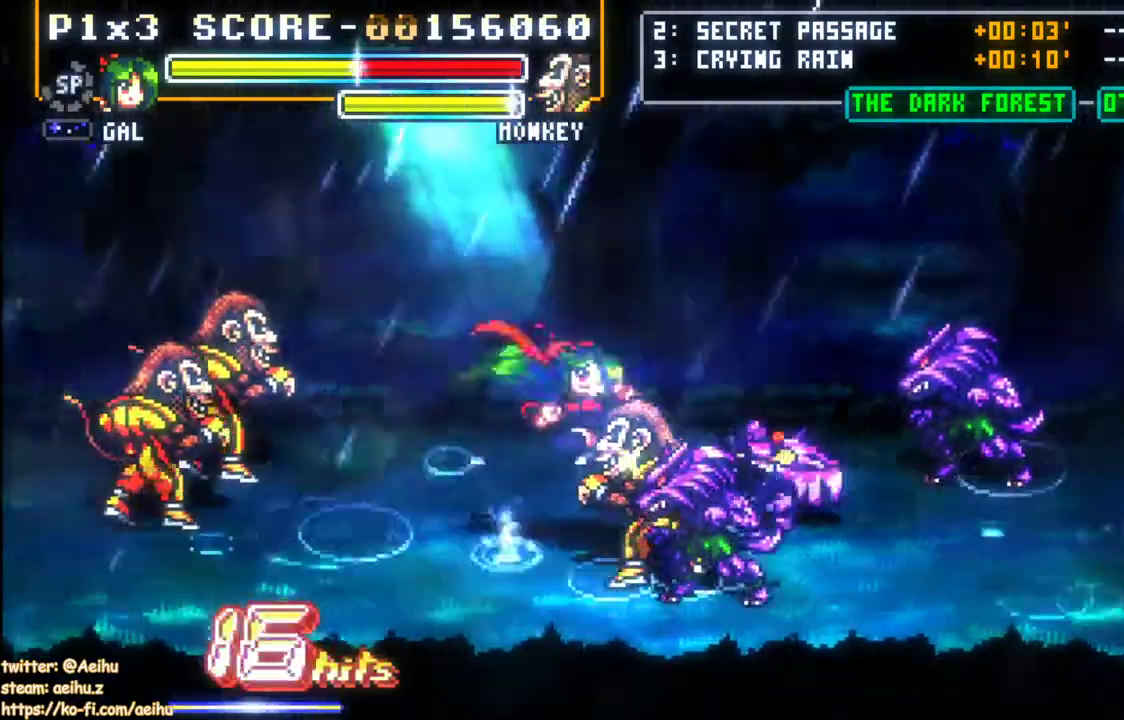
{"buttons": [], "left_stick": "center", "events": [[33, "DPAD_DOWN", "up"], [33, "DPAD_RIGHT", "up"], [117, "SQUARE", "up"]]}
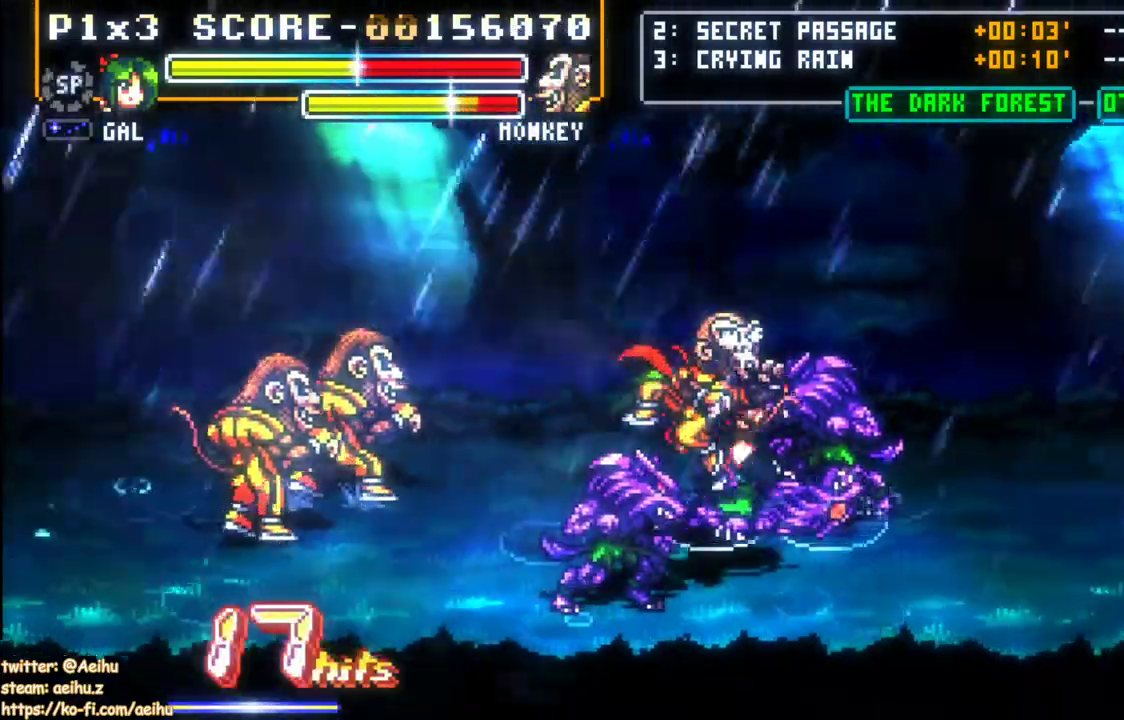
{"buttons": ["DPAD_RIGHT"], "left_stick": "center", "events": [[150, "DPAD_RIGHT", "down"], [233, "SQUARE", "down"], [317, "SQUARE", "up"], [400, "SQUARE", "down"], [467, "SQUARE", "up"]]}
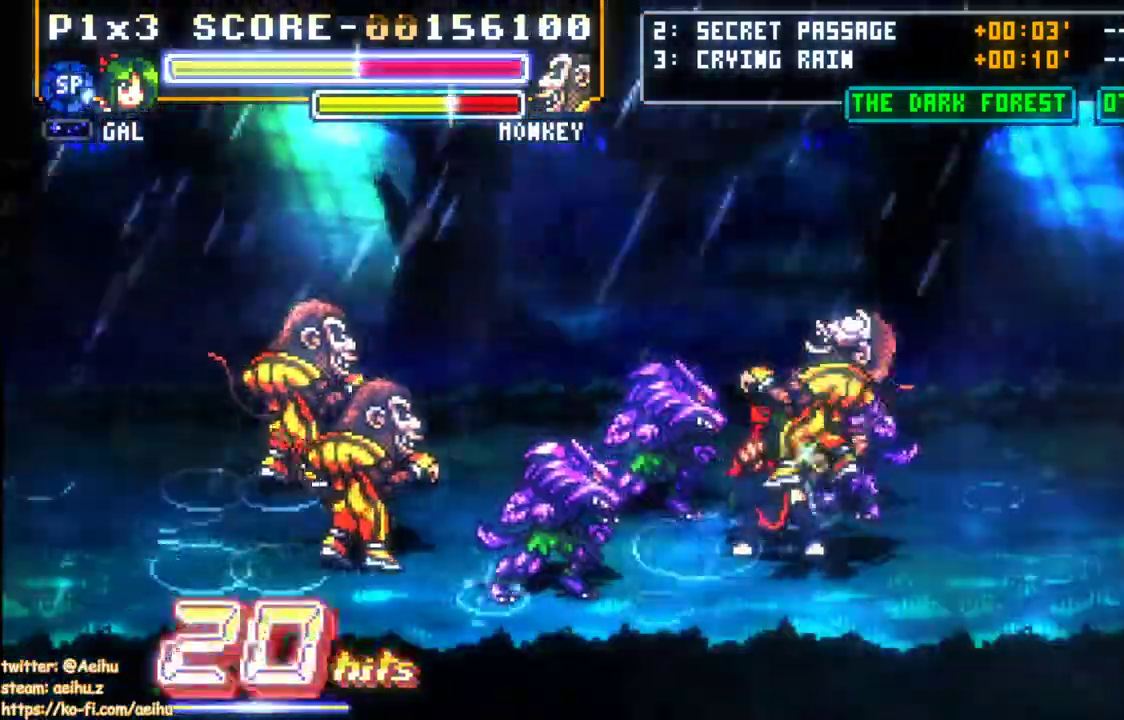
{"buttons": ["SQUARE", "DPAD_RIGHT"], "left_stick": "center", "events": [[33, "SQUARE", "down"], [133, "SQUARE", "up"], [183, "SQUARE", "down"], [267, "SQUARE", "up"], [333, "SQUARE", "down"], [417, "SQUARE", "up"], [483, "SQUARE", "down"]]}
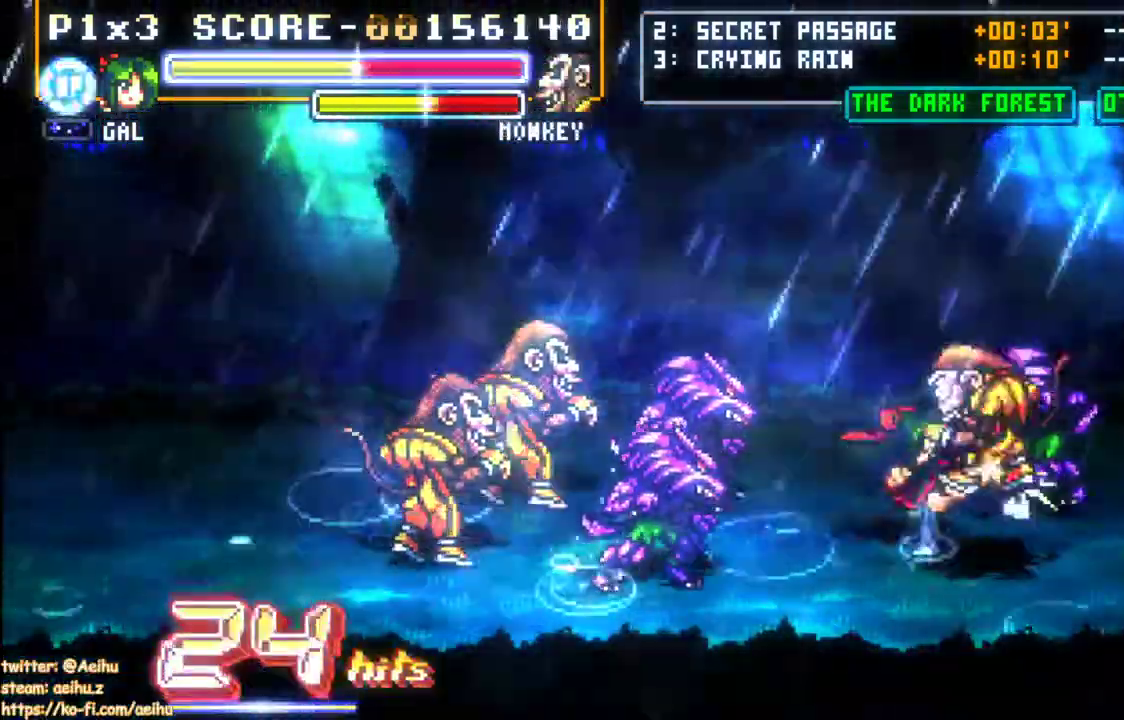
{"buttons": ["DPAD_UP", "DPAD_RIGHT"], "left_stick": "center", "events": [[100, "SQUARE", "up"], [150, "SQUARE", "down"], [233, "DPAD_DOWN", "down"], [333, "DPAD_DOWN", "up"], [333, "DPAD_UP", "down"], [500, "SQUARE", "up"]]}
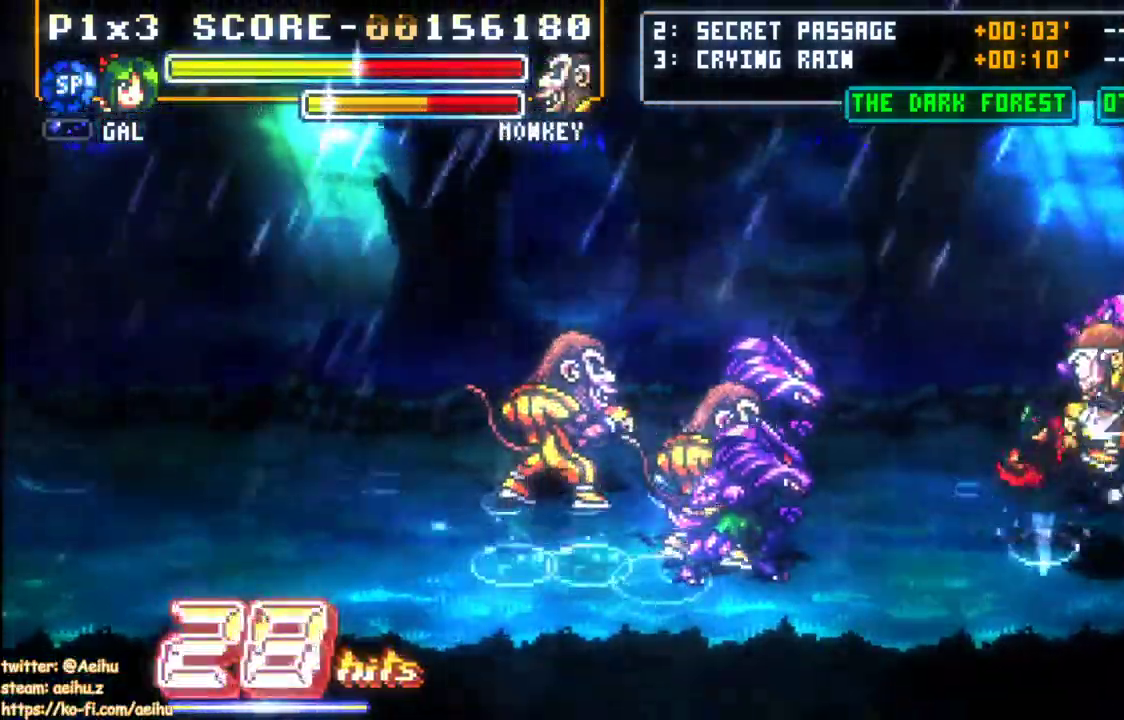
{"buttons": [], "left_stick": "center"}
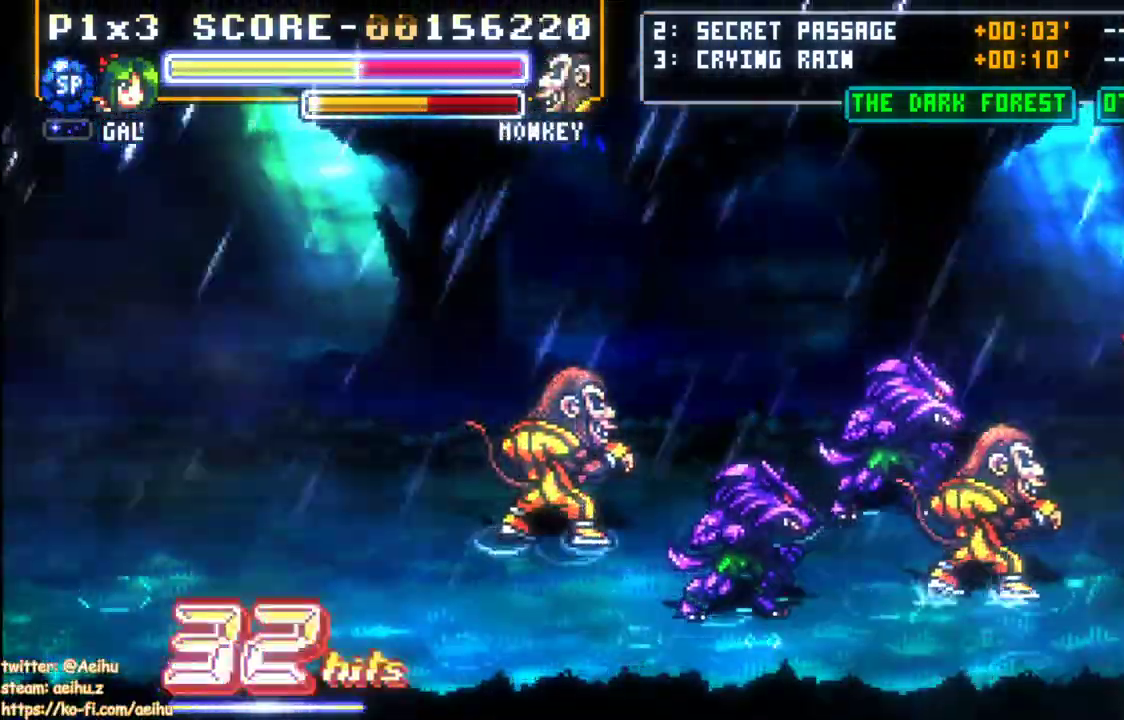
{"buttons": ["CIRCLE", "DPAD_LEFT"], "left_stick": "center", "events": [[433, "CIRCLE", "down"], [433, "DPAD_LEFT", "down"]]}
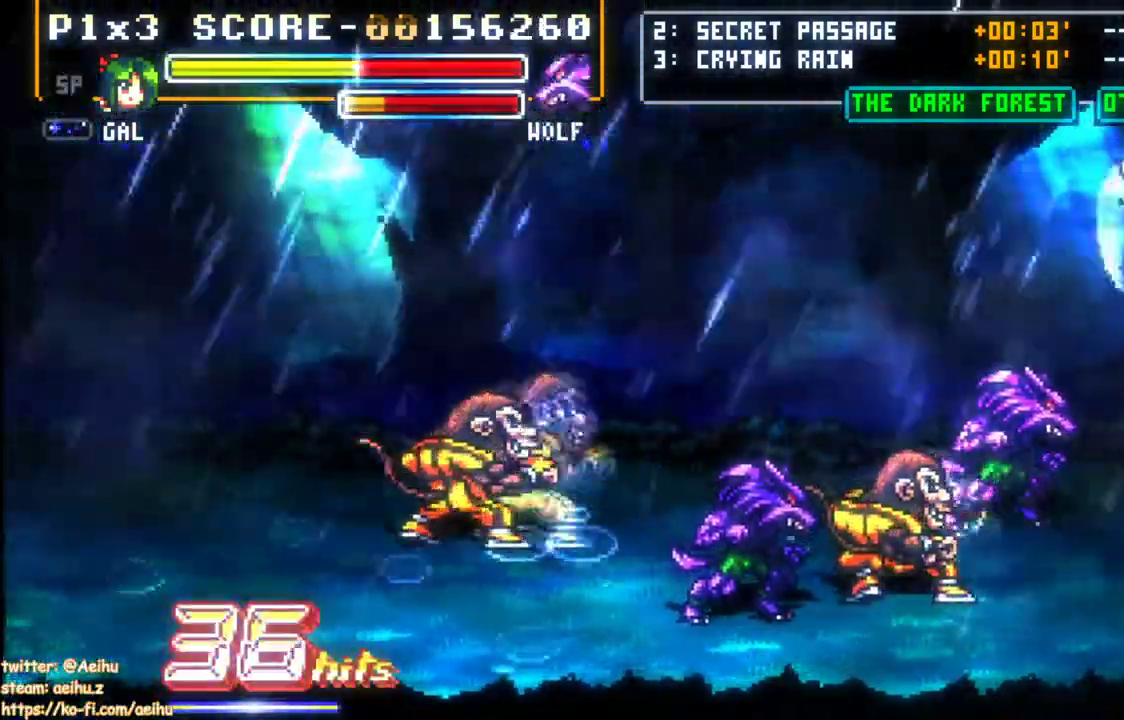
{"buttons": [], "left_stick": "center", "events": [[117, "CIRCLE", "up"], [450, "DPAD_LEFT", "up"]]}
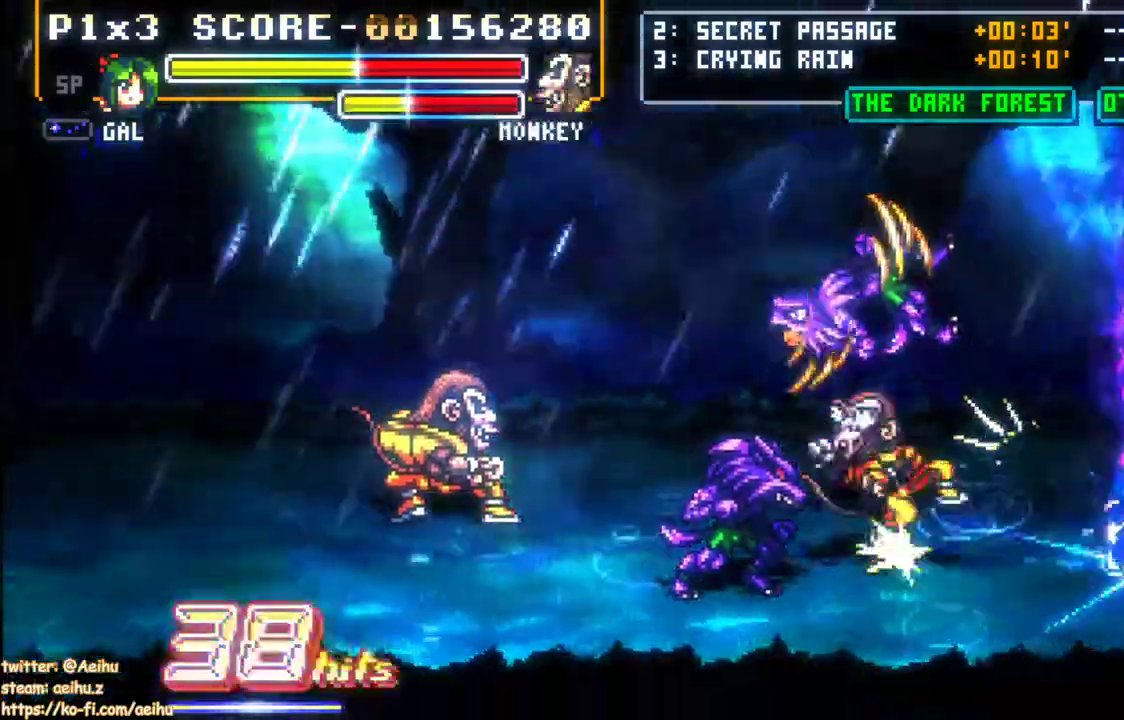
{"buttons": ["DPAD_LEFT"], "left_stick": "center", "events": [[67, "DPAD_LEFT", "down"], [233, "SQUARE", "down"], [367, "SQUARE", "up"]]}
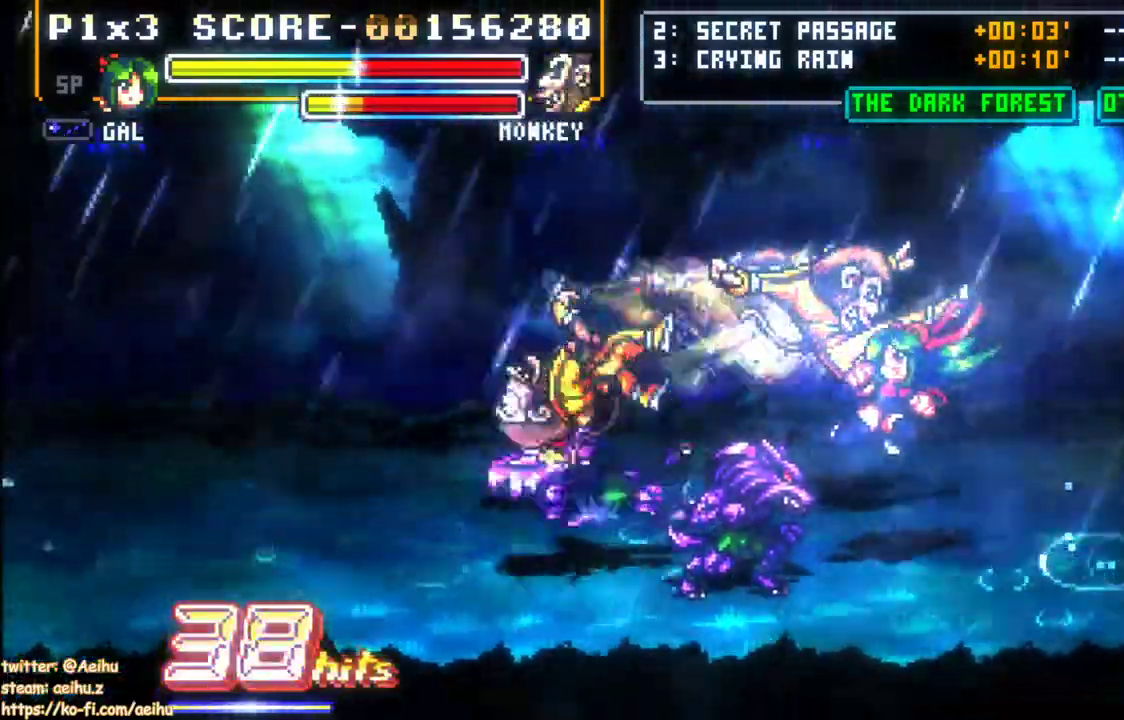
{"buttons": ["DPAD_LEFT"], "left_stick": "center", "events": [[67, "DPAD_LEFT", "up"], [317, "DPAD_DOWN", "down"], [317, "DPAD_LEFT", "down"], [400, "DPAD_DOWN", "up"]]}
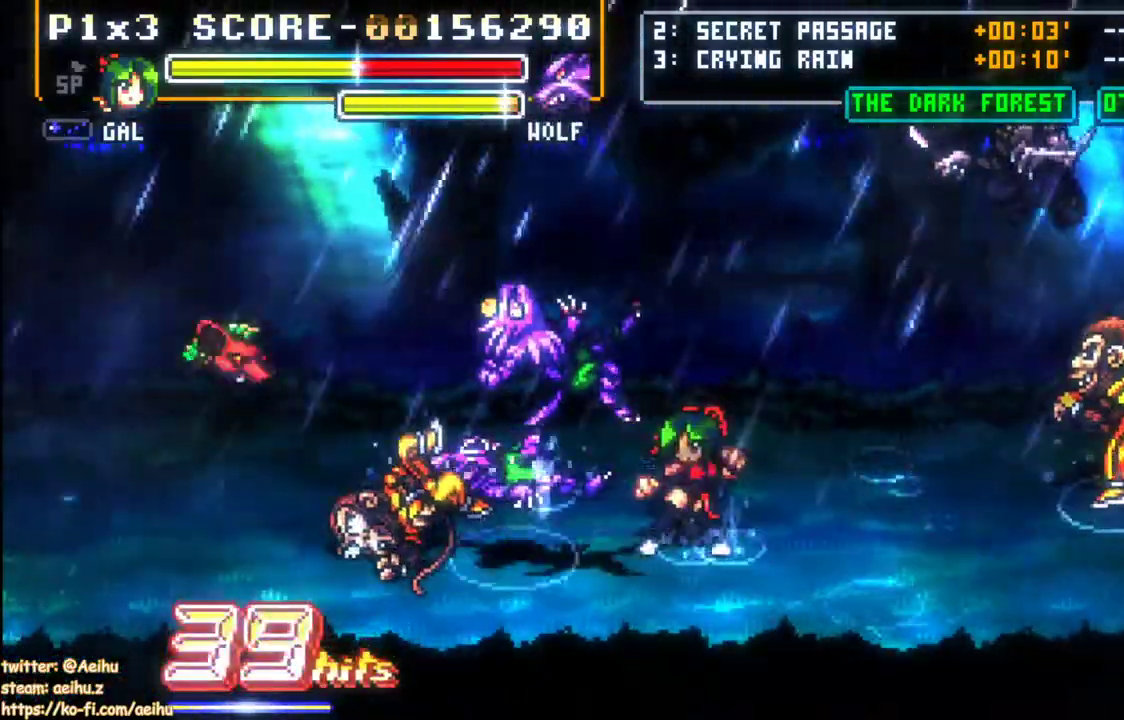
{"buttons": ["DPAD_LEFT"], "left_stick": "center", "events": [[100, "SQUARE", "down"], [183, "SQUARE", "up"]]}
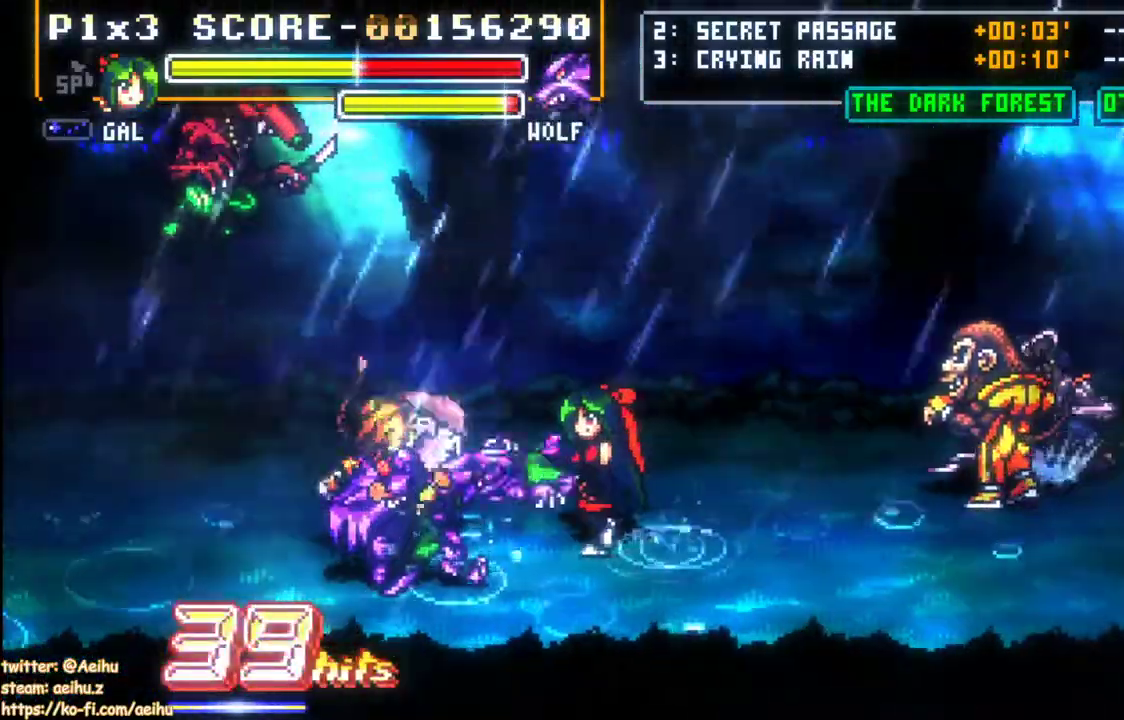
{"buttons": ["DPAD_LEFT"], "left_stick": "center", "events": [[233, "SQUARE", "down"], [350, "SQUARE", "up"], [400, "SQUARE", "down"], [450, "SQUARE", "up"]]}
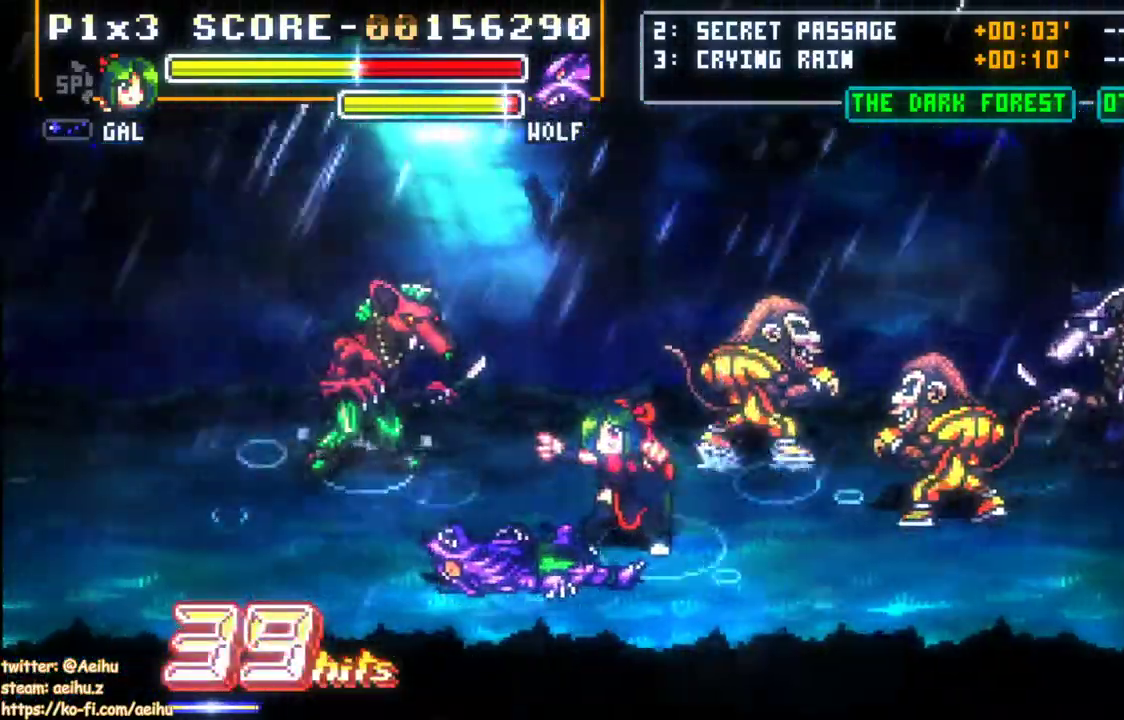
{"buttons": ["SQUARE"], "left_stick": "center", "events": [[100, "DPAD_DOWN", "down"], [300, "SQUARE", "down"], [383, "DPAD_DOWN", "up"], [383, "DPAD_LEFT", "up"], [400, "SQUARE", "up"], [450, "SQUARE", "down"]]}
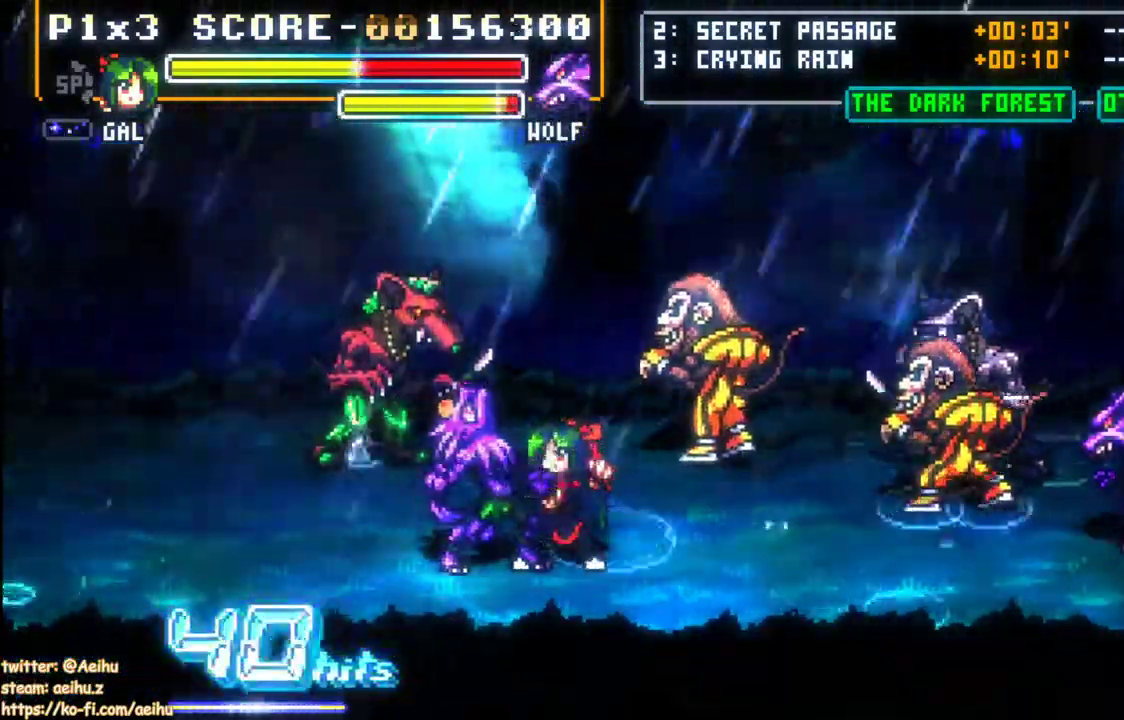
{"buttons": ["SQUARE", "DPAD_LEFT"], "left_stick": "center", "events": [[50, "SQUARE", "up"], [83, "DPAD_LEFT", "down"], [100, "SQUARE", "down"], [200, "SQUARE", "up"], [250, "SQUARE", "down"], [367, "SQUARE", "up"], [417, "SQUARE", "down"]]}
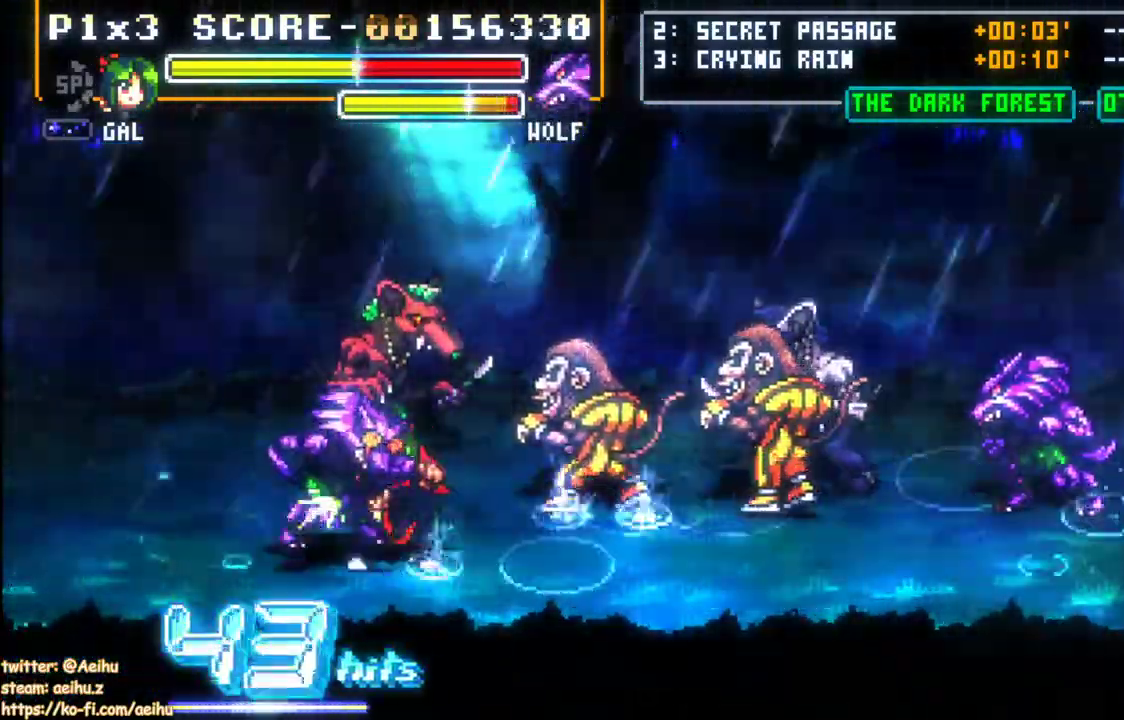
{"buttons": ["DPAD_UP", "DPAD_LEFT"], "left_stick": "center", "events": [[17, "SQUARE", "up"], [67, "SQUARE", "down"], [217, "SQUARE", "up"], [350, "DPAD_LEFT", "up"], [383, "DPAD_UP", "down"], [400, "DPAD_LEFT", "down"]]}
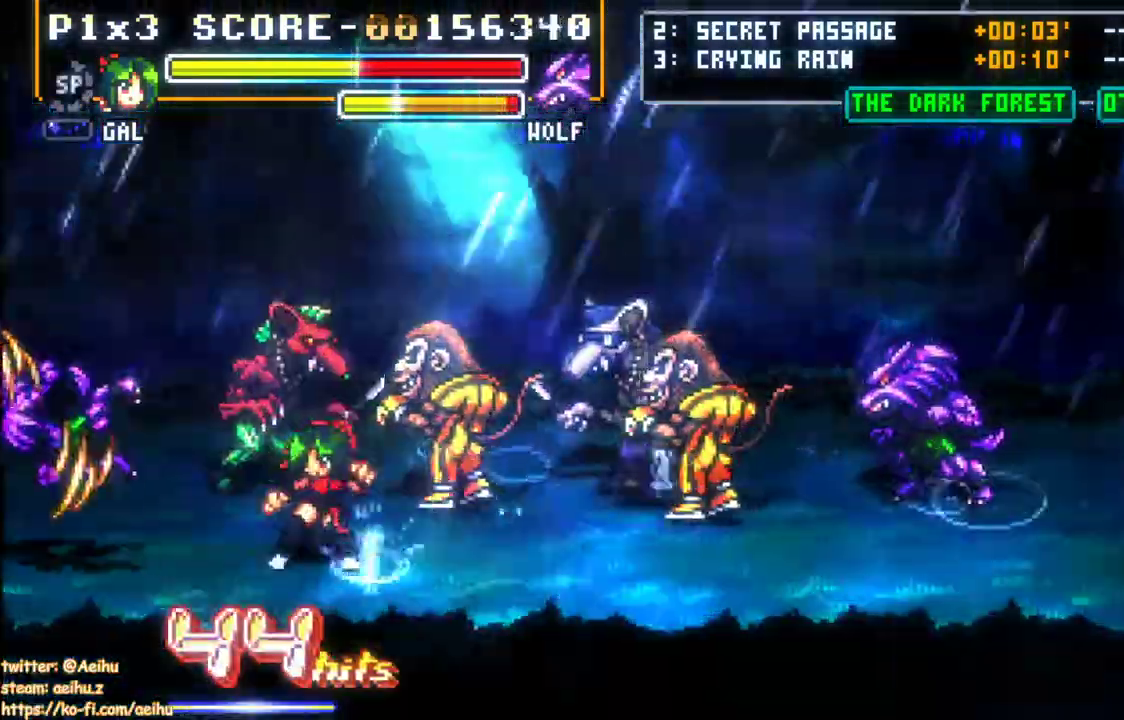
{"buttons": ["SQUARE", "DPAD_RIGHT"], "left_stick": "center", "events": [[267, "DPAD_LEFT", "up"], [283, "DPAD_RIGHT", "down"], [300, "SQUARE", "down"], [317, "DPAD_UP", "up"], [383, "SQUARE", "up"], [450, "SQUARE", "down"]]}